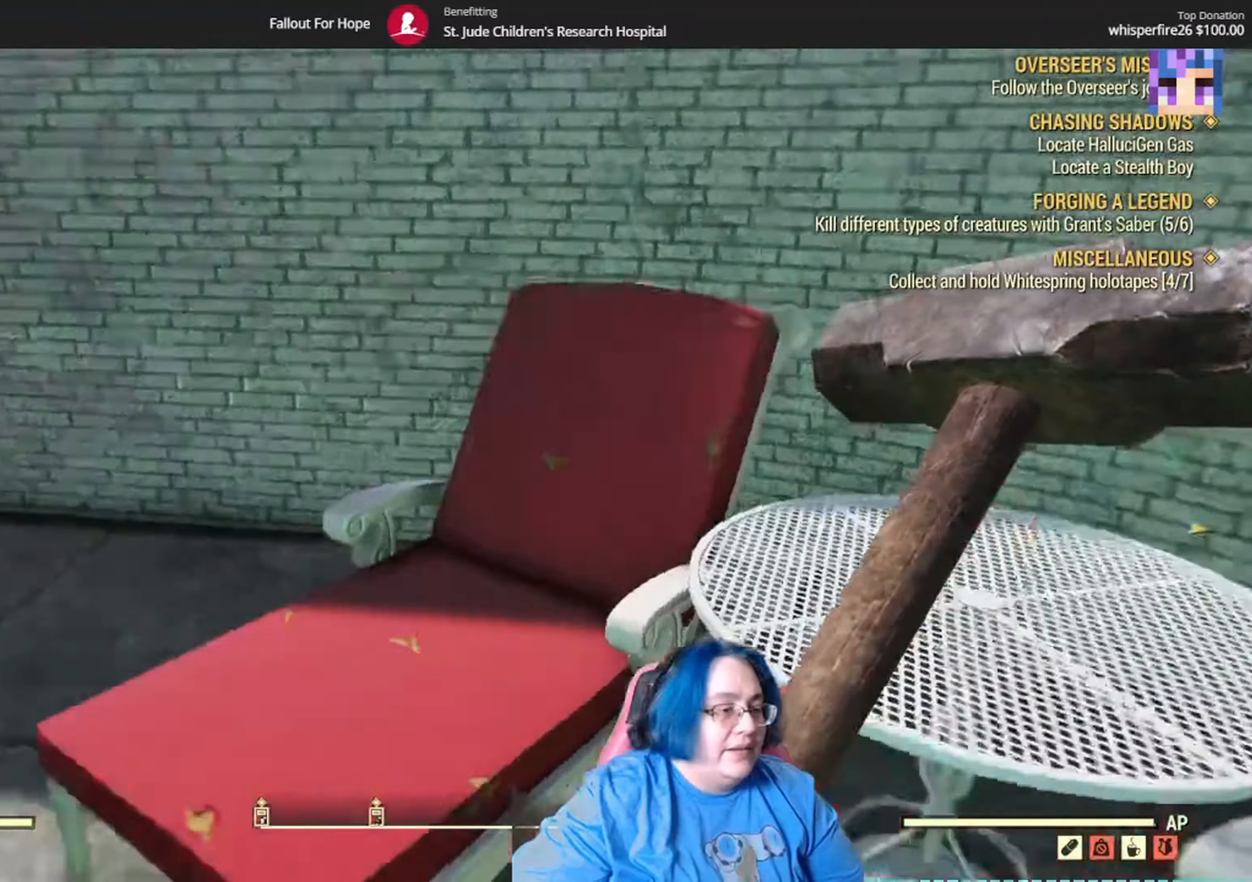
Gameplay with a controller (Xbox layout); each line is a JSON object with the inputs held at the frame after it. "events" lists button and stick changes between this image and that frame as [ms after this image, input, new state], when the widget could be followed in between. Not read: L3 R3.
{"buttons": [], "left_stick": "right", "right_stick": "left"}
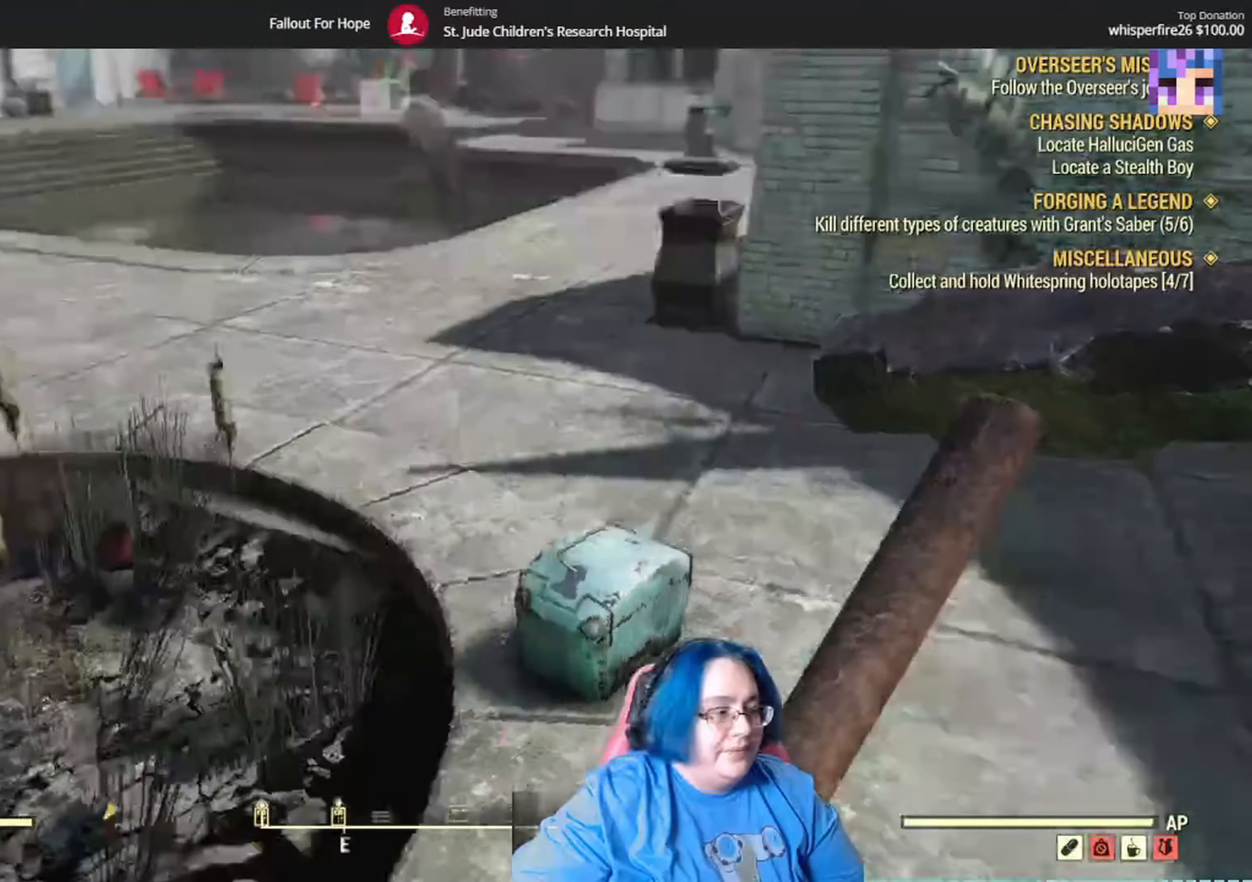
{"buttons": [], "left_stick": "up-right", "right_stick": "down", "events": [[34, "left_stick", "down-right"], [134, "left_stick", "center"], [134, "right_stick", "center"], [234, "left_stick", "up-right"], [267, "right_stick", "down"]]}
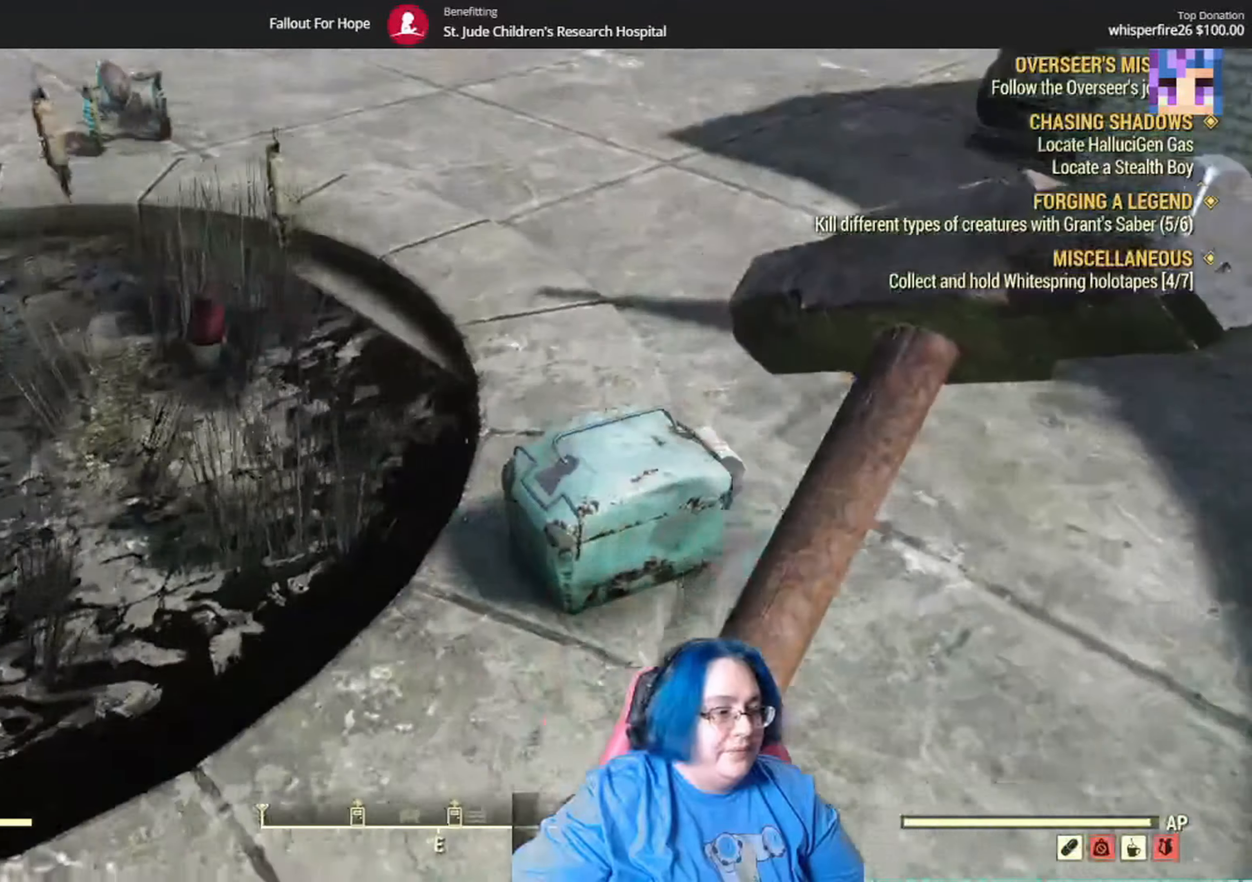
{"buttons": [], "left_stick": "center", "right_stick": "down-left", "events": [[133, "right_stick", "center"], [167, "left_stick", "center"], [267, "left_stick", "left"], [267, "right_stick", "down-left"], [333, "left_stick", "down-left"], [467, "left_stick", "center"]]}
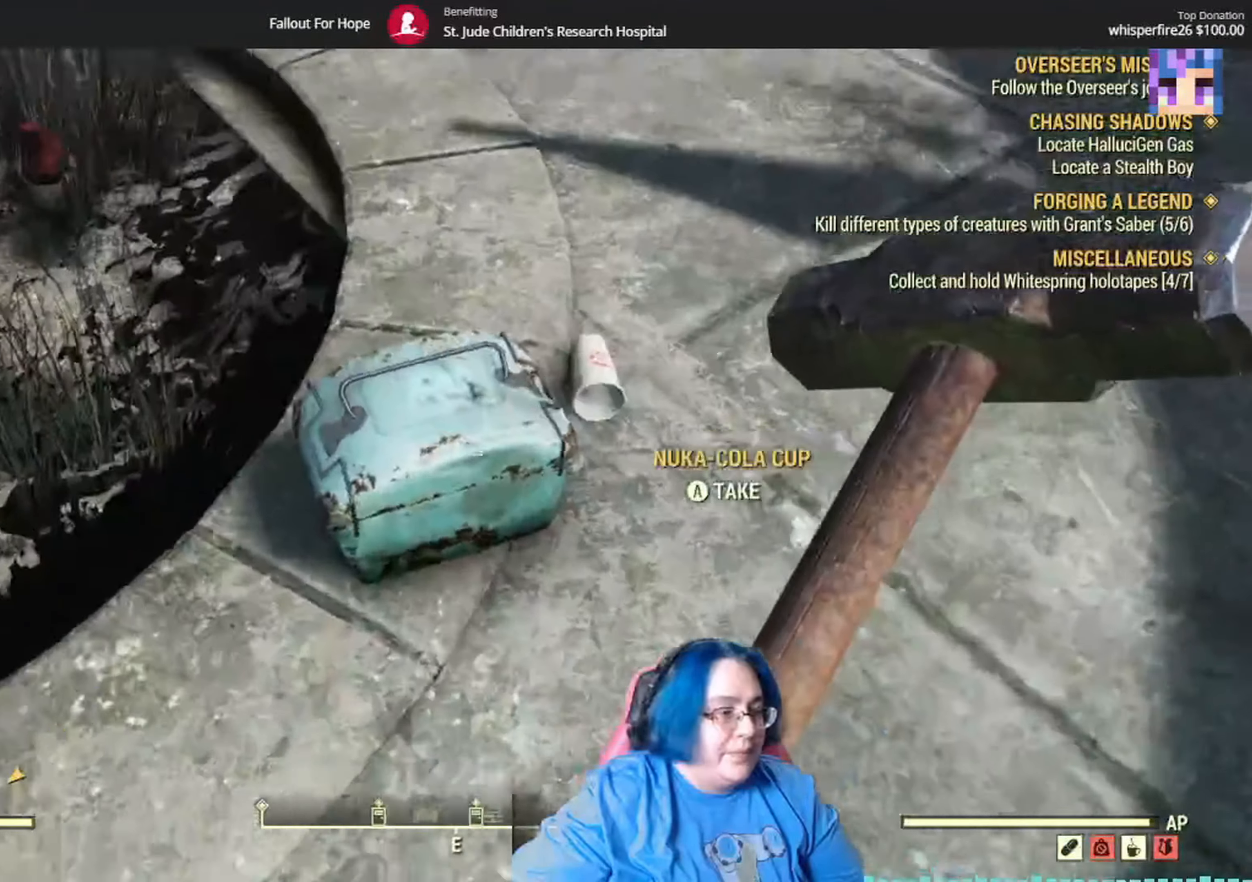
{"buttons": [], "left_stick": "right", "right_stick": "center", "events": [[34, "right_stick", "center"], [200, "A", "down"], [300, "A", "up"], [367, "left_stick", "right"]]}
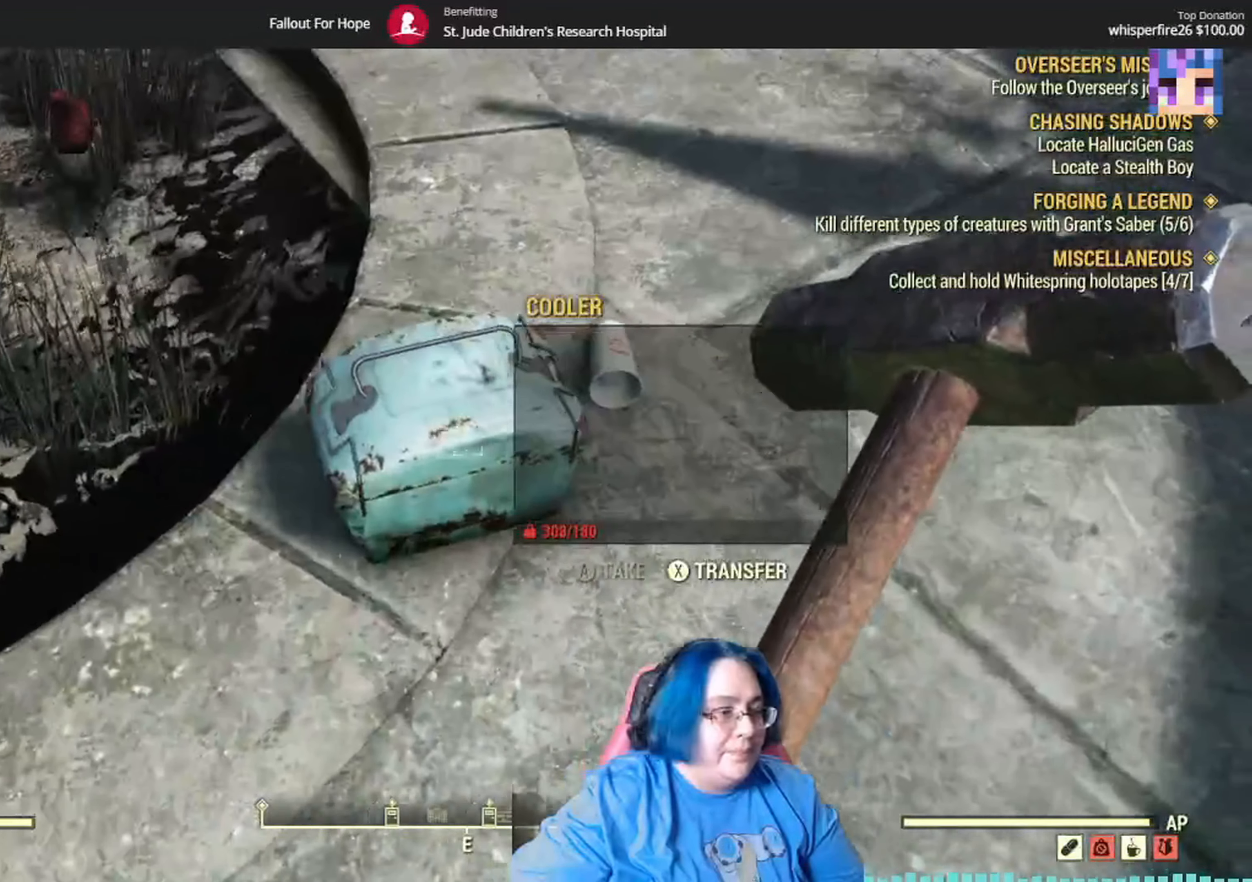
{"buttons": [], "left_stick": "center", "right_stick": "center", "events": [[100, "left_stick", "center"], [233, "A", "down"], [400, "A", "up"]]}
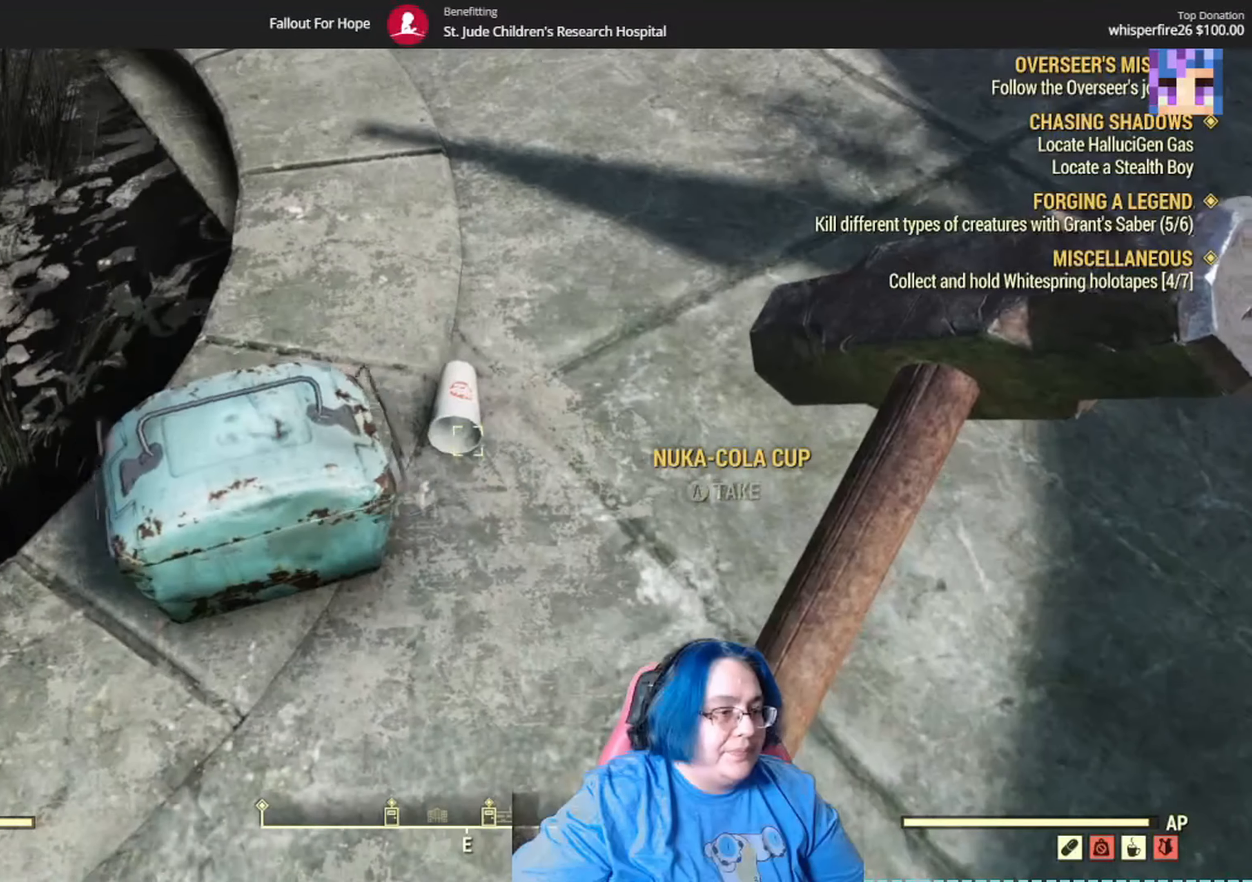
{"buttons": [], "left_stick": "right", "right_stick": "up-right"}
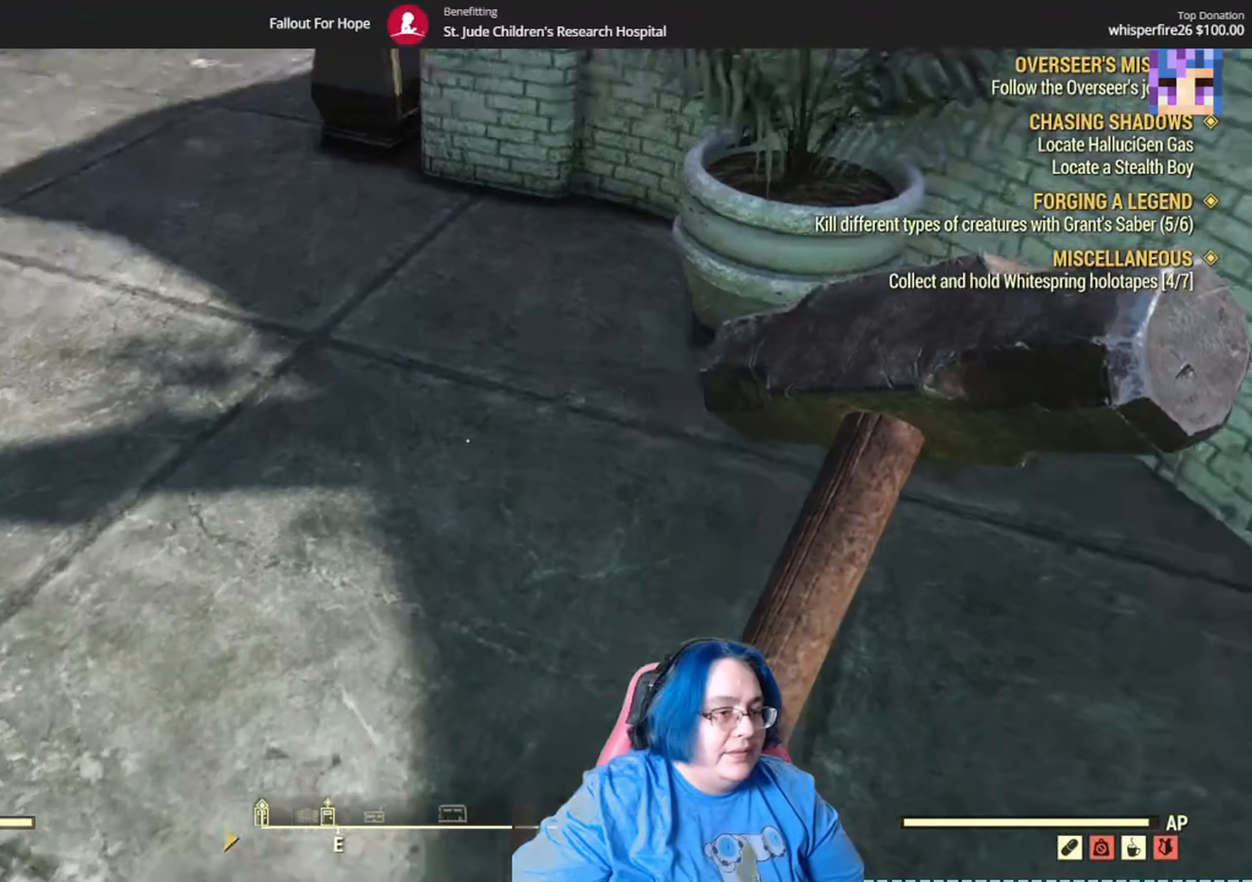
{"buttons": [], "left_stick": "up", "right_stick": "up-left", "events": [[66, "left_stick", "center"], [133, "right_stick", "center"], [300, "left_stick", "up"], [300, "right_stick", "up"], [467, "right_stick", "up-left"]]}